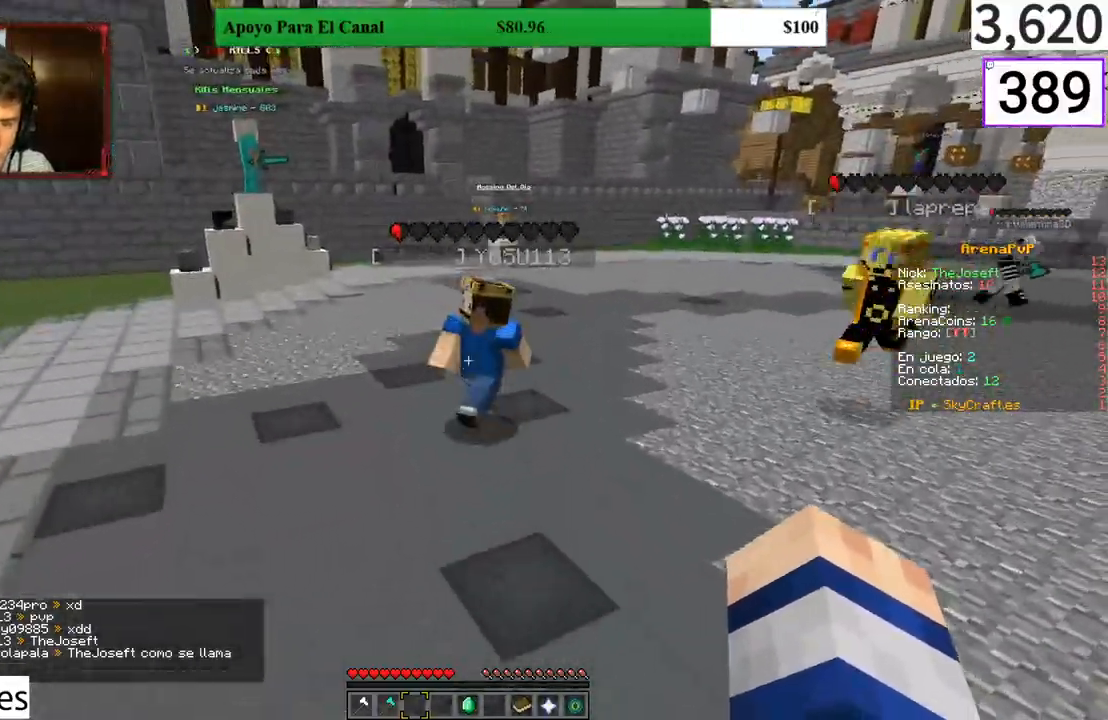
Gameplay with keyboard and mouse; each line is a JSON object with the keys and mouse buttons held at the frame after it. "events" lists presses ("down") and releases ("up") of "a", "d", "s", "w", "mouse_left" and "mouse_right" between this image and that frame as [ms after this image, input, new state], when the widget could be followed in between. "mouse_left", "mouse_right" = the "left", "right" buttons of the "mouse" list. No other keys are recorded. Fast repeated clicks can show as one long hold. Mouse movement is not recorded.
{"keys": [], "mouse": [], "events": [[67, "w", "down"], [167, "d", "down"], [300, "d", "up"], [300, "w", "up"]]}
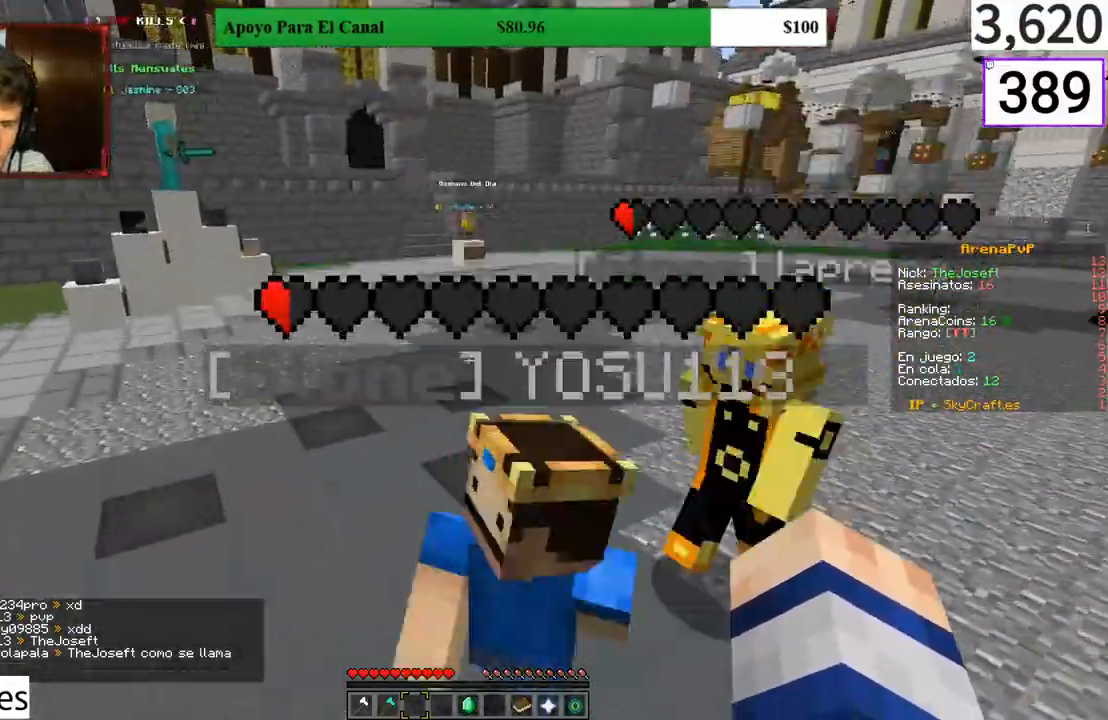
{"keys": ["a", "w"], "mouse": [], "events": [[67, "w", "down"], [500, "a", "down"]]}
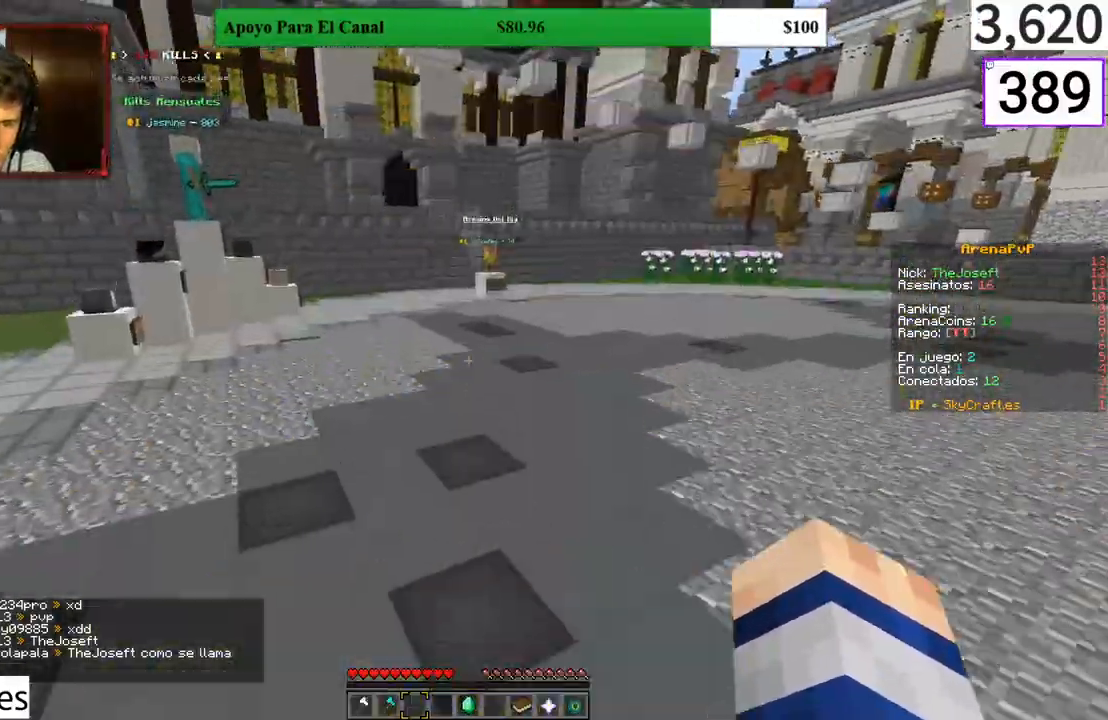
{"keys": ["w"], "mouse": [], "events": [[133, "a", "up"], [300, "w", "up"], [467, "w", "down"]]}
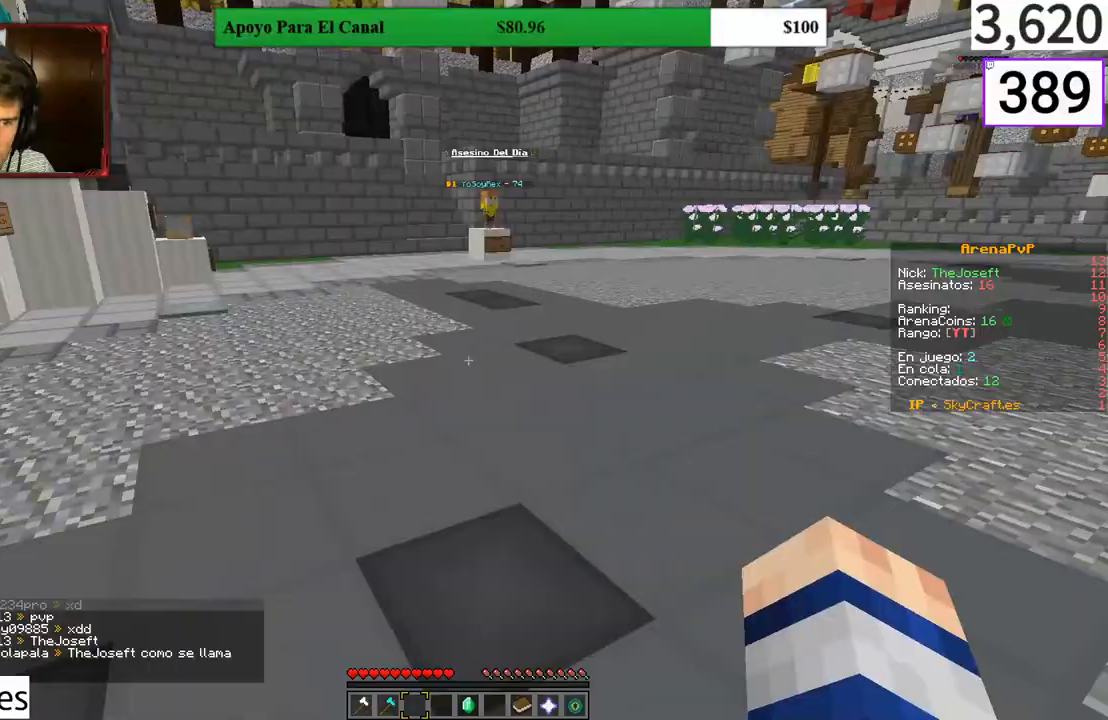
{"keys": ["w"], "mouse": [], "events": []}
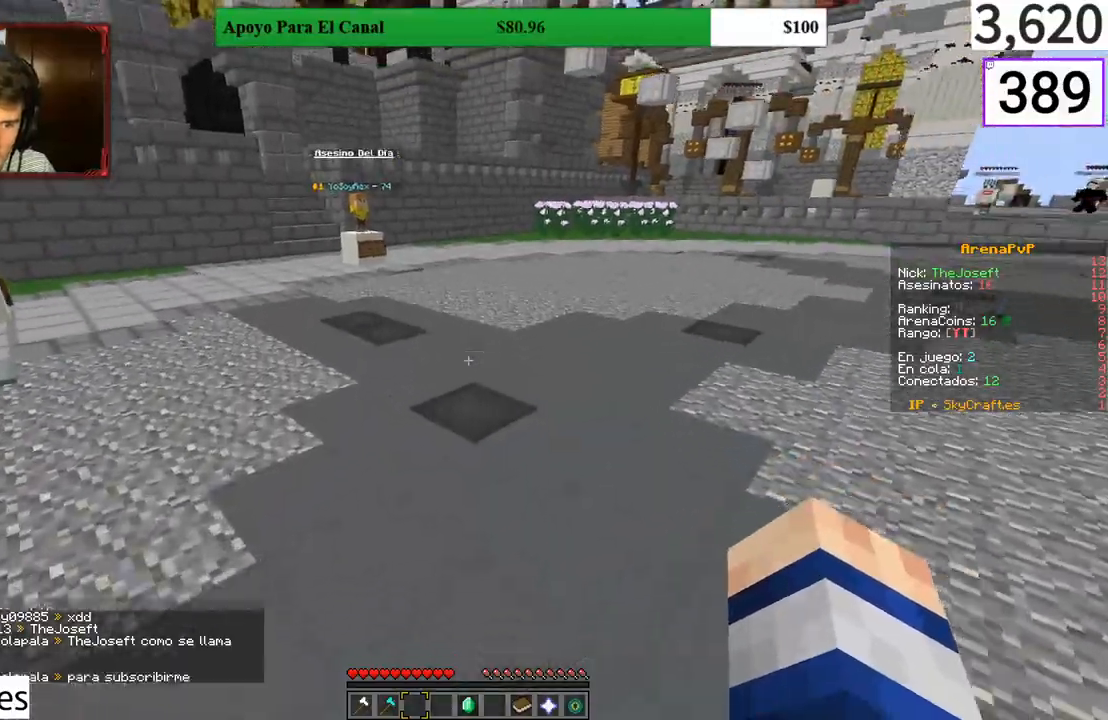
{"keys": ["d", "w"], "mouse": [], "events": [[500, "d", "down"]]}
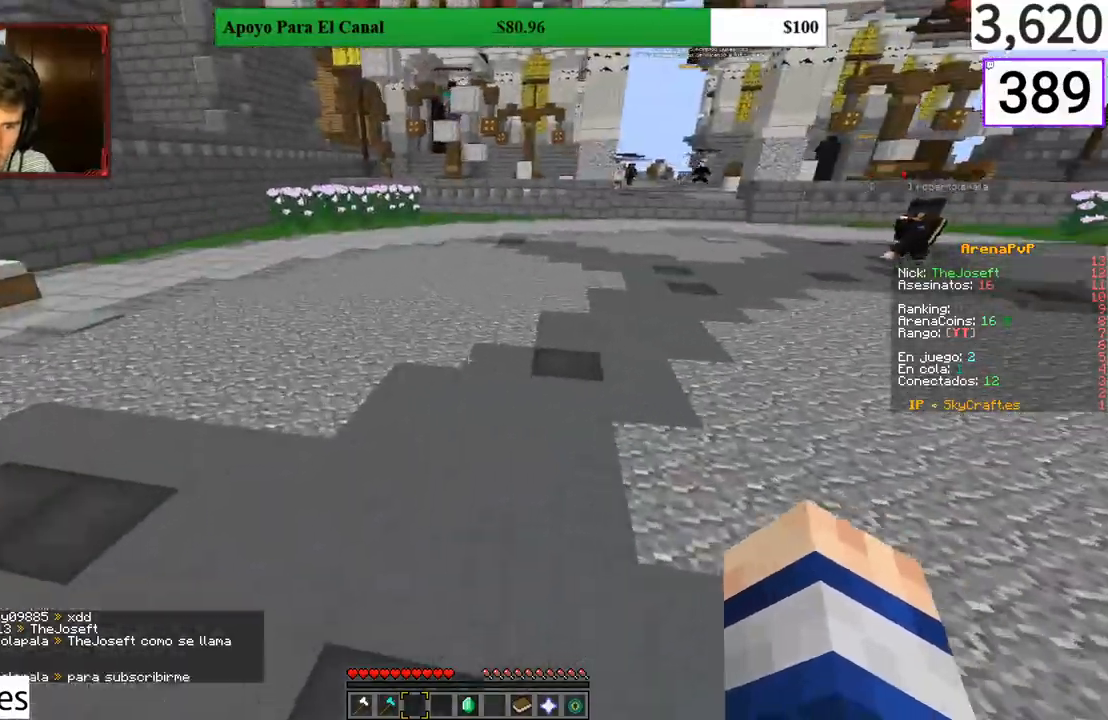
{"keys": ["d", "w"], "mouse": [], "events": []}
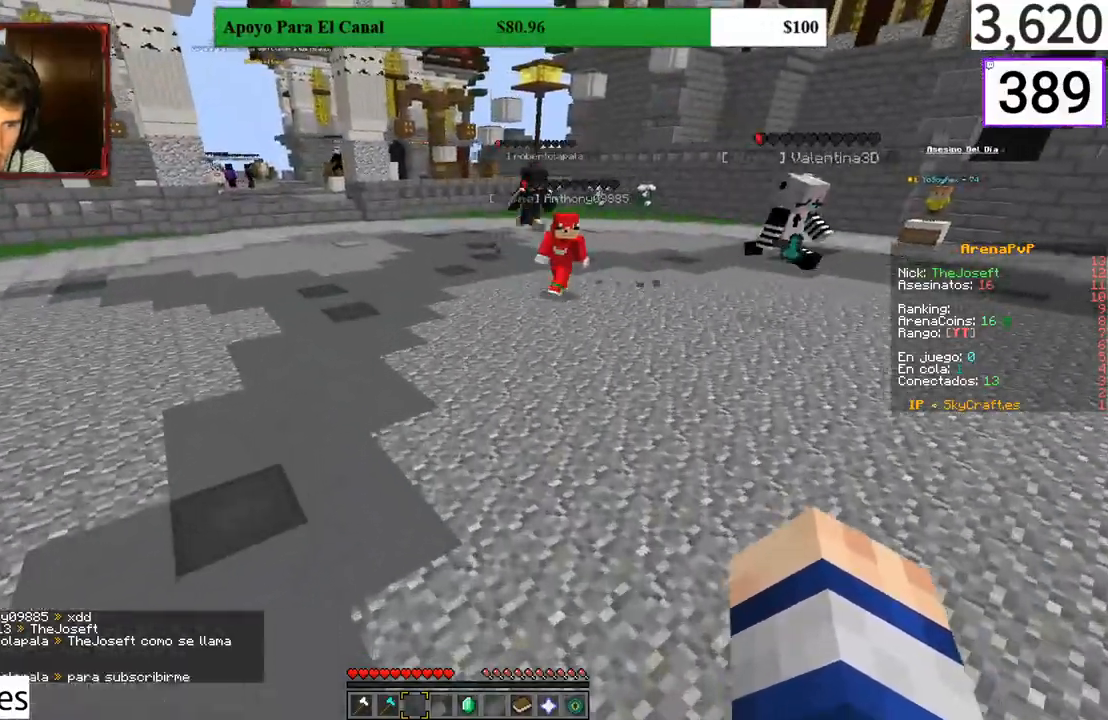
{"keys": ["a", "w"], "mouse": [], "events": [[167, "d", "up"], [400, "a", "down"]]}
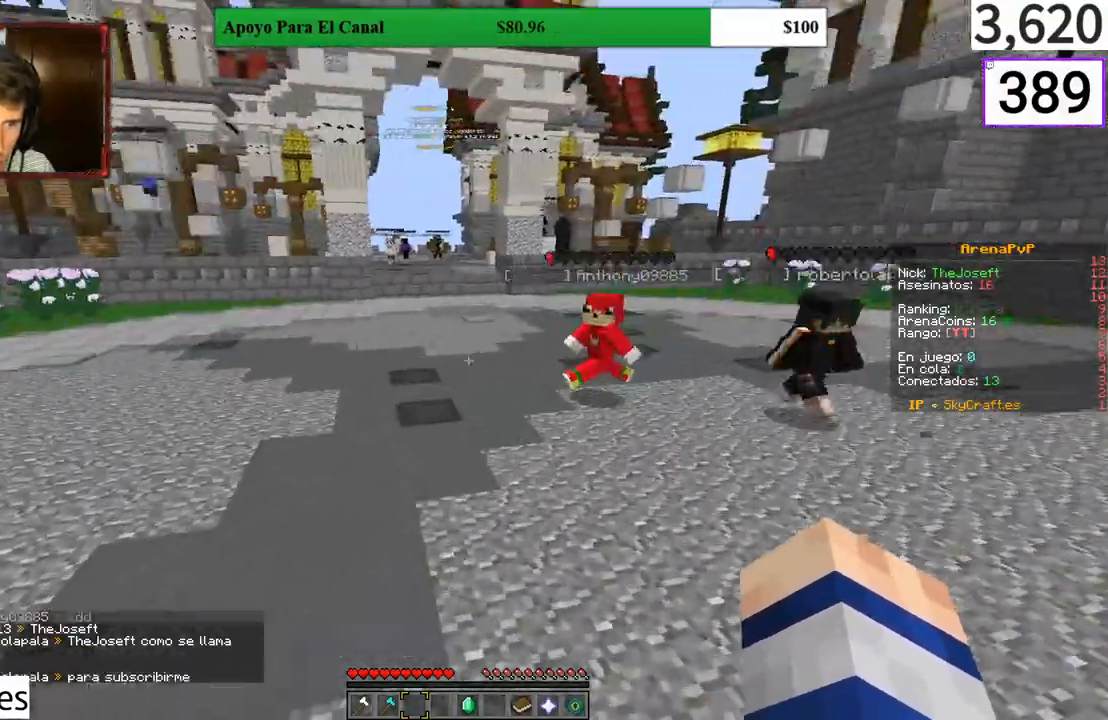
{"keys": ["d", "w"], "mouse": [], "events": [[100, "a", "up"], [333, "d", "down"]]}
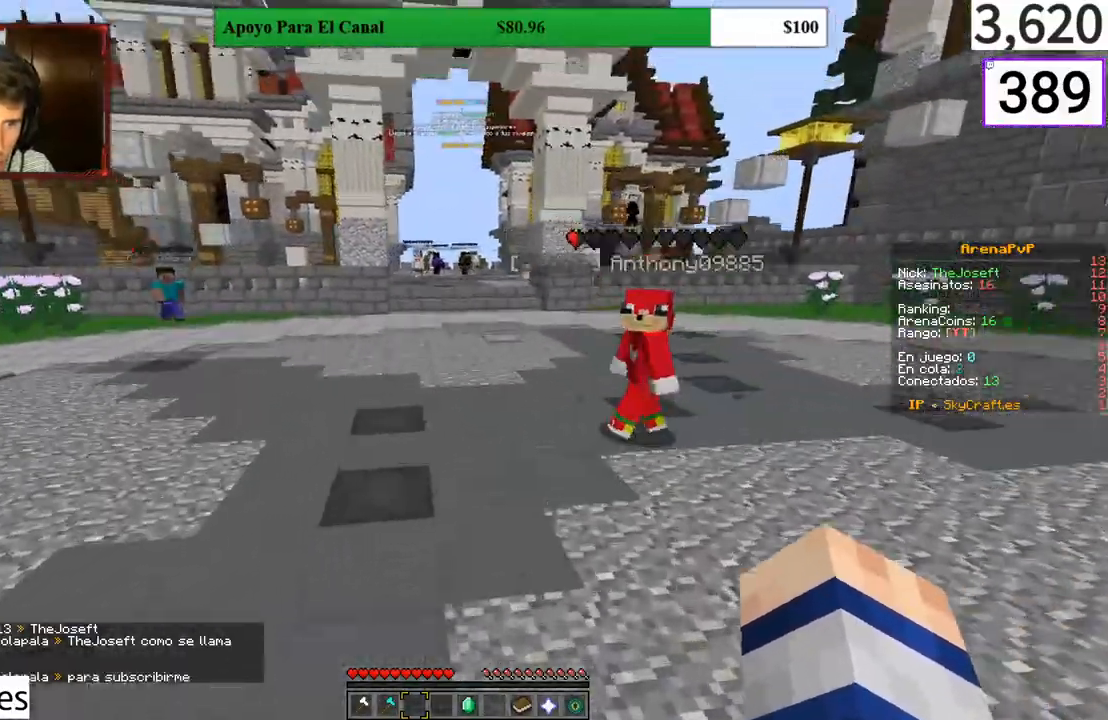
{"keys": ["a", "w"], "mouse": [], "events": [[67, "a", "down"], [67, "d", "up"]]}
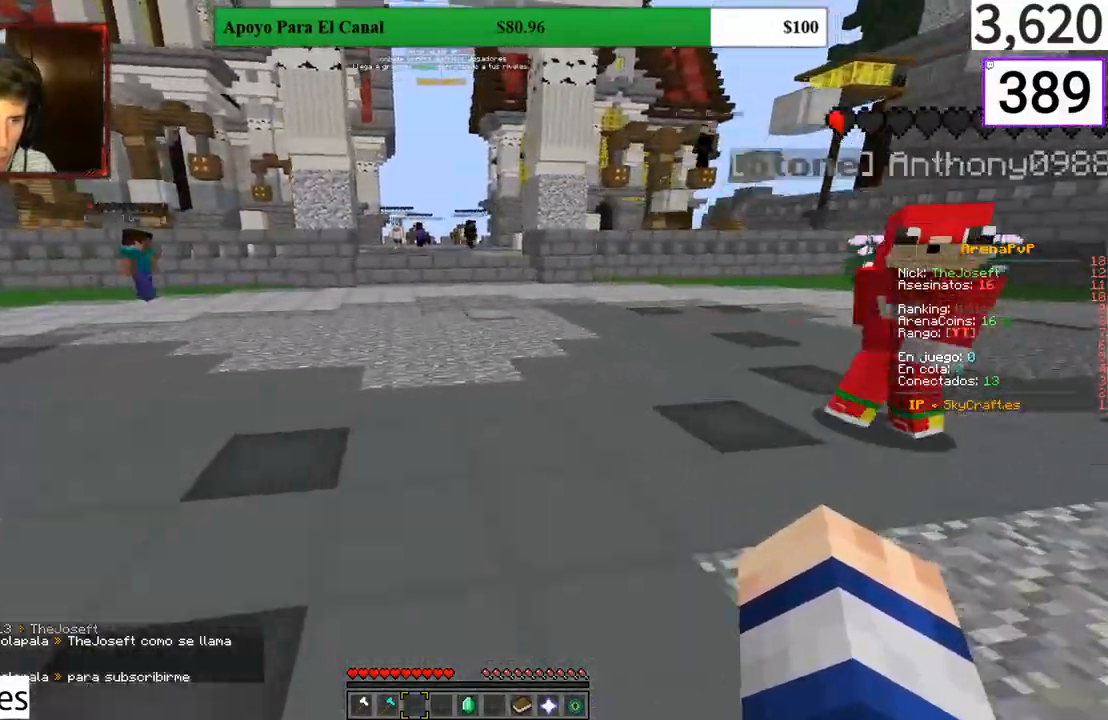
{"keys": [], "mouse": [], "events": [[367, "w", "up"], [433, "a", "up"]]}
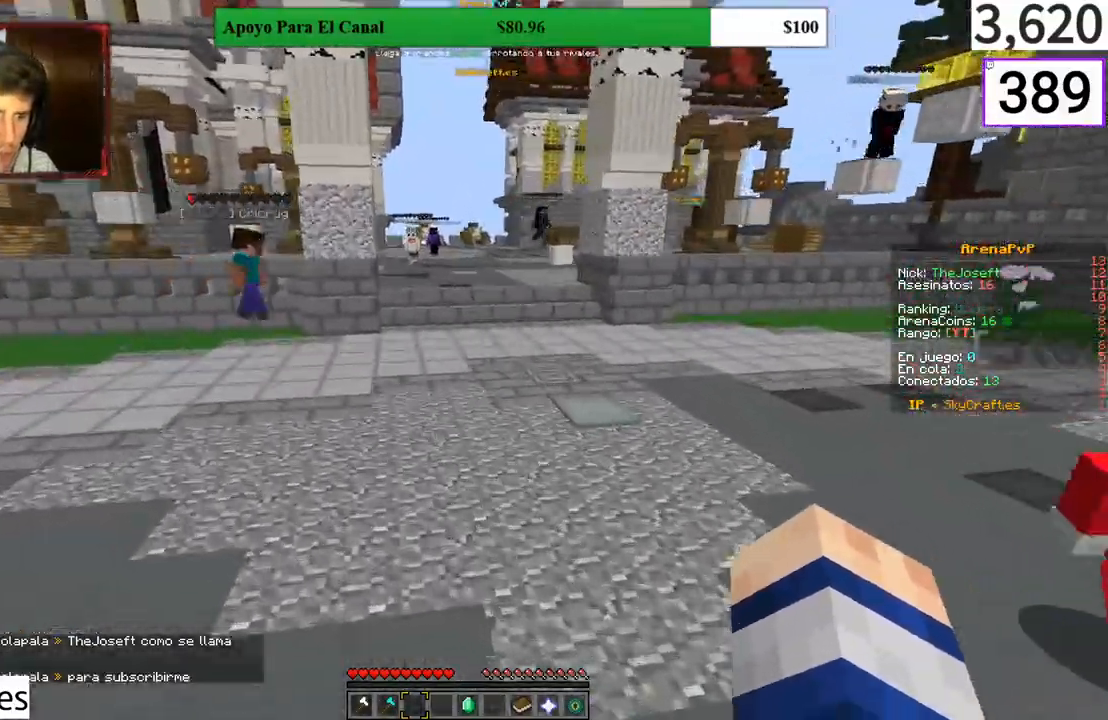
{"keys": [], "mouse": [], "events": []}
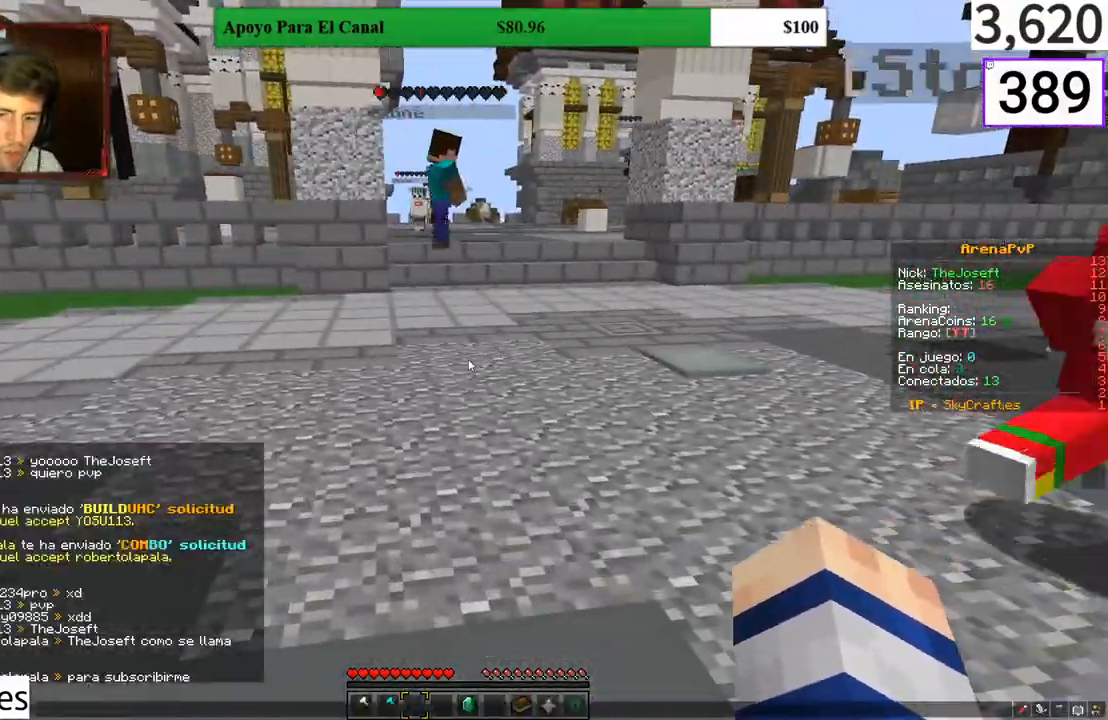
{"keys": [], "mouse": [], "events": []}
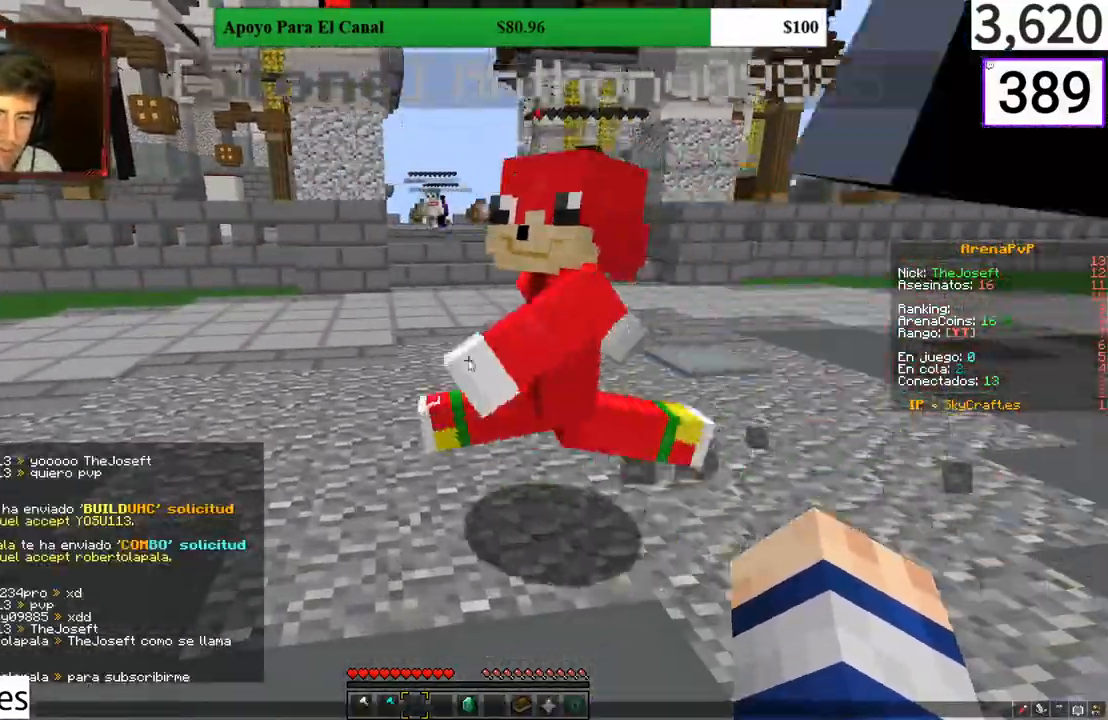
{"keys": [], "mouse": [], "events": []}
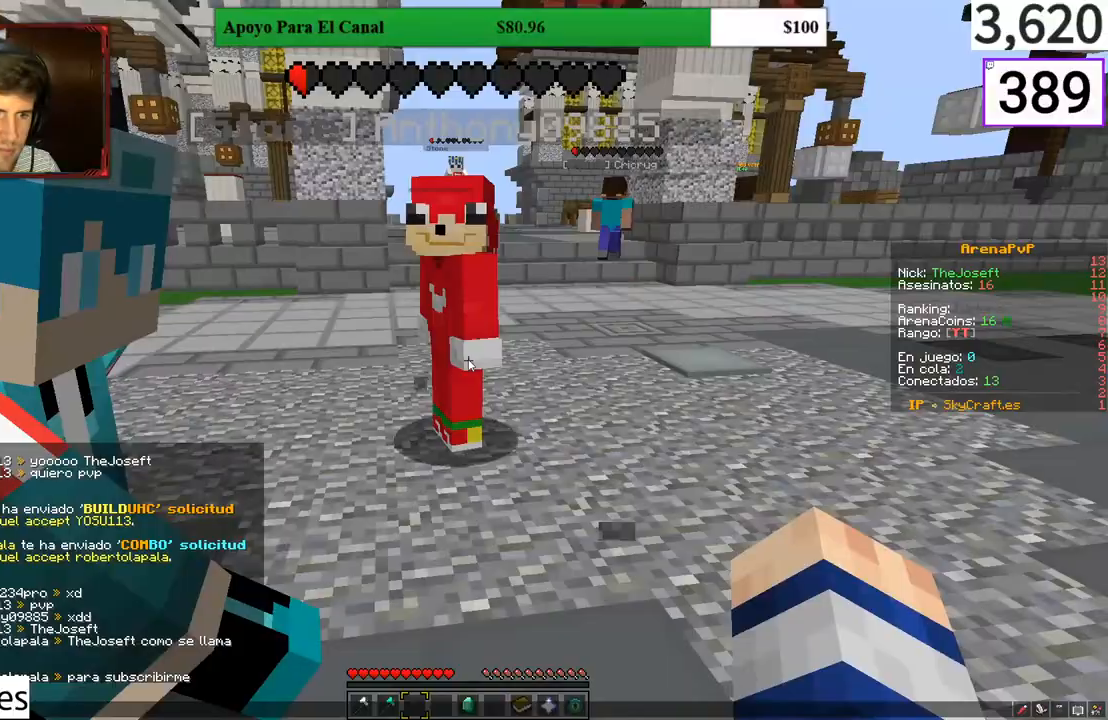
{"keys": [], "mouse": [], "events": []}
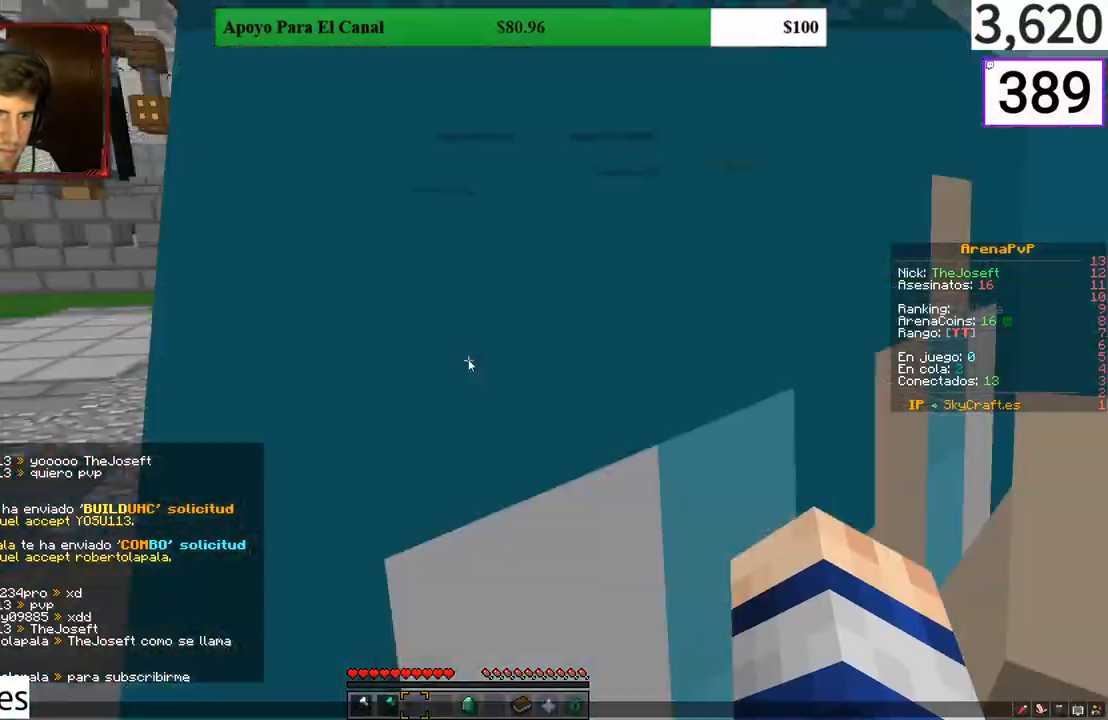
{"keys": [], "mouse": [], "events": []}
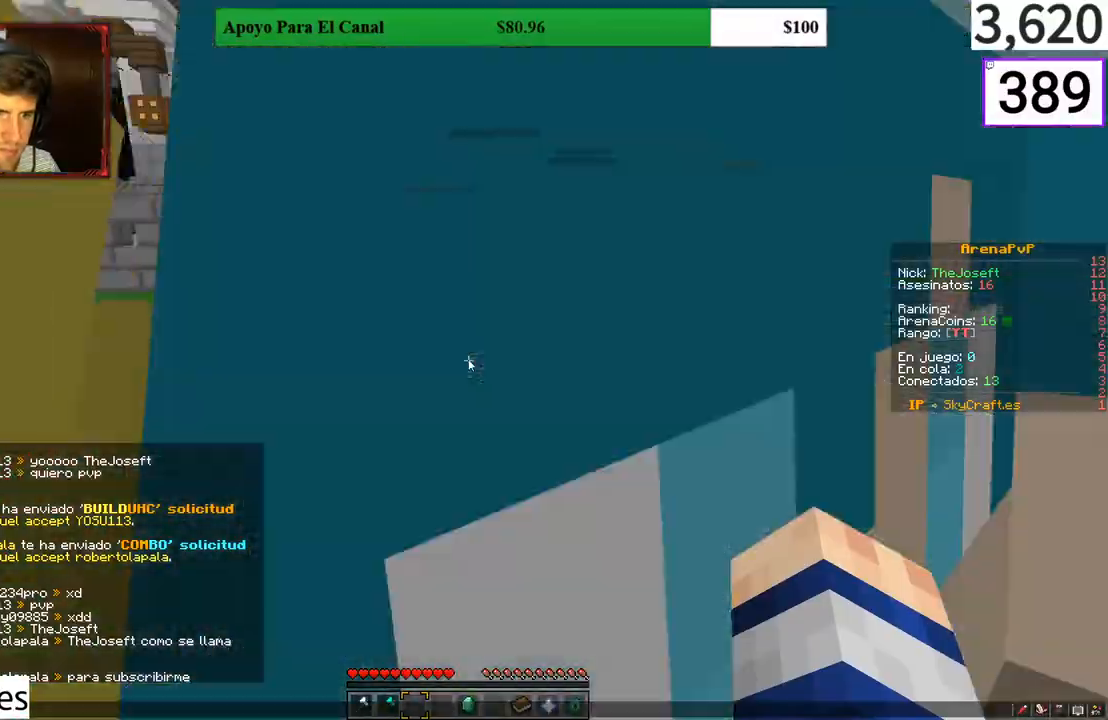
{"keys": [], "mouse": [], "events": []}
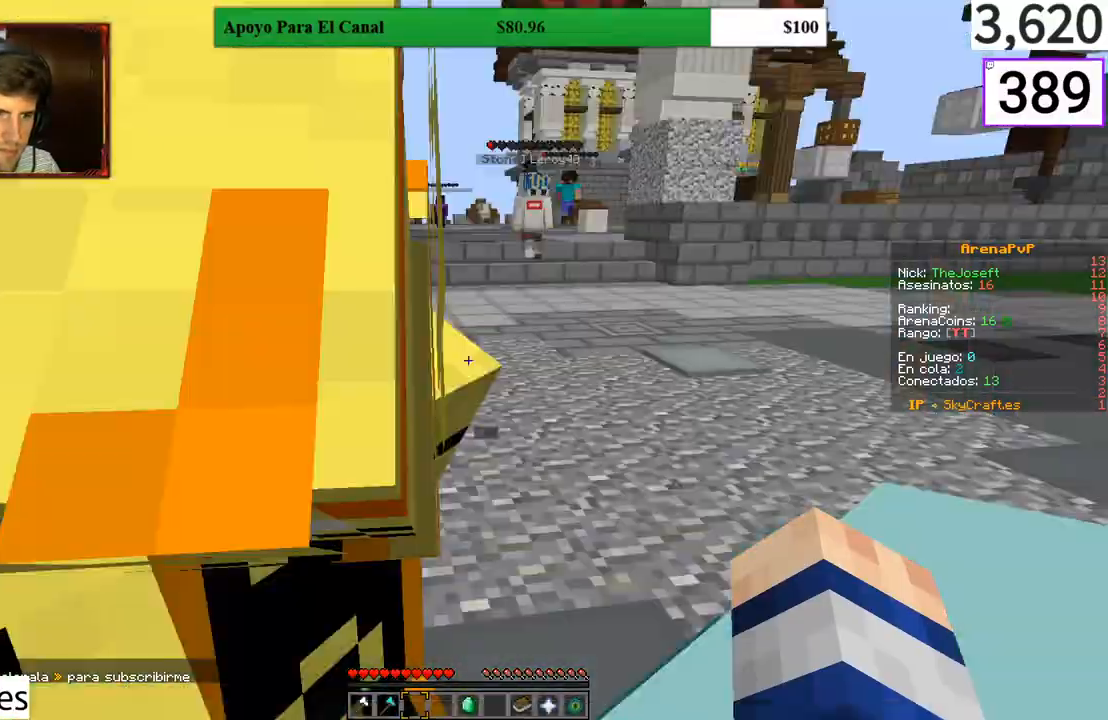
{"keys": ["d"], "mouse": [], "events": [[333, "d", "down"]]}
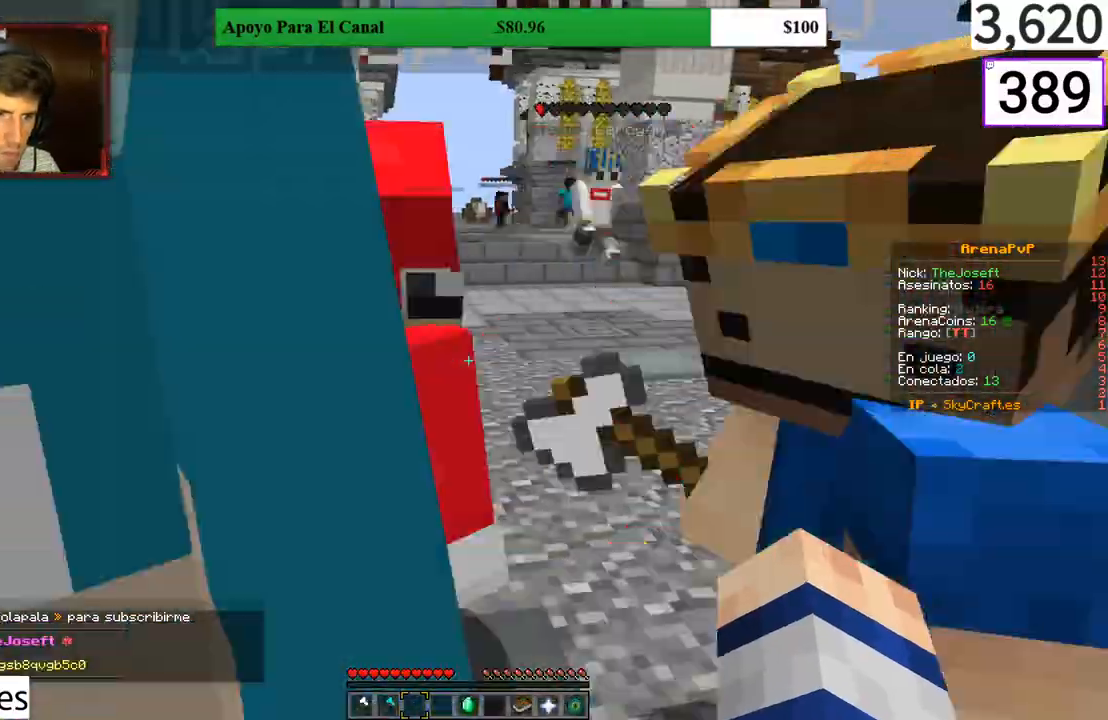
{"keys": ["s"], "mouse": [], "events": [[400, "s", "down"], [500, "d", "up"]]}
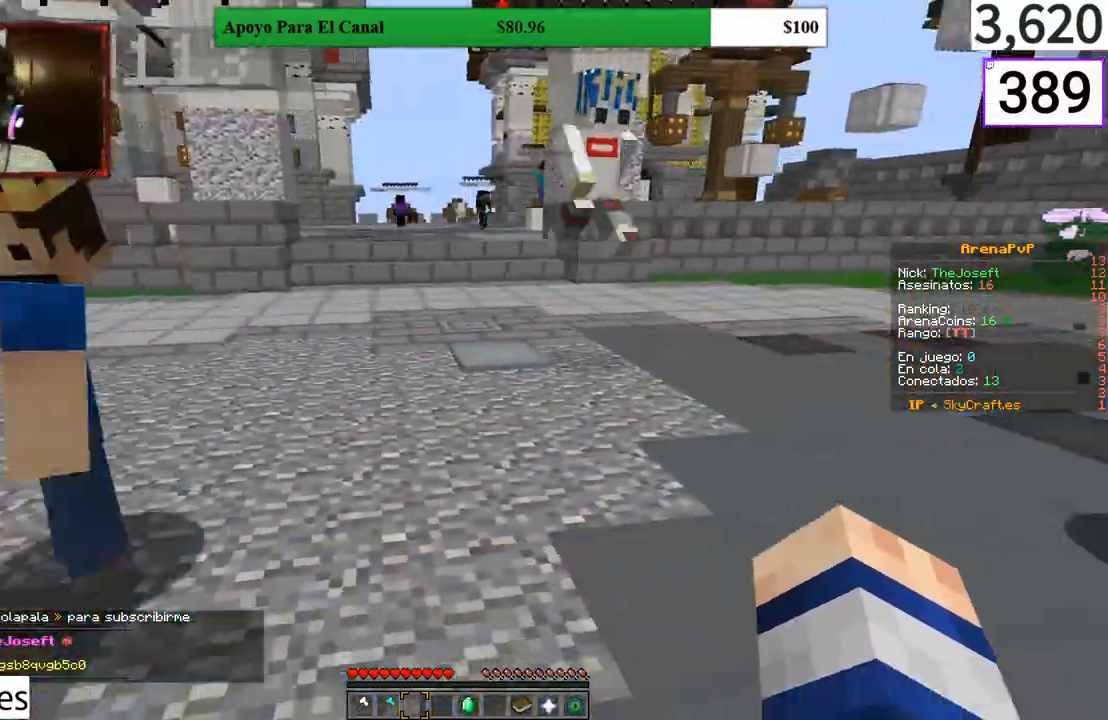
{"keys": [], "mouse": [], "events": [[333, "s", "up"]]}
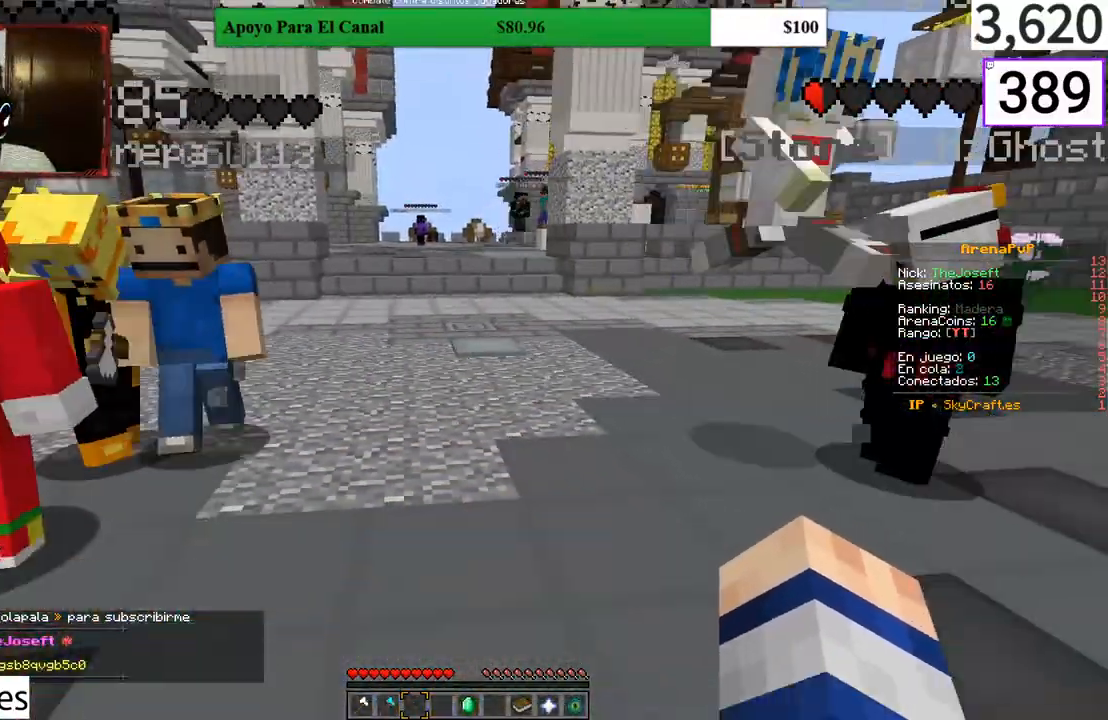
{"keys": [], "mouse": [], "events": []}
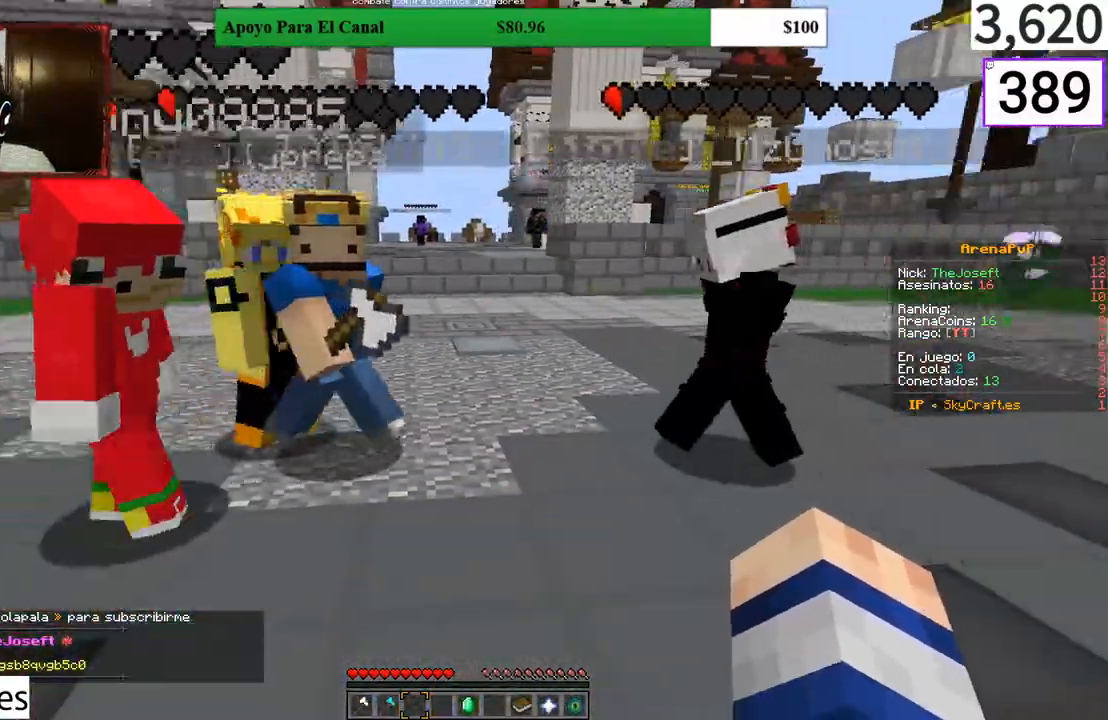
{"keys": ["w"], "mouse": [], "events": [[67, "w", "down"]]}
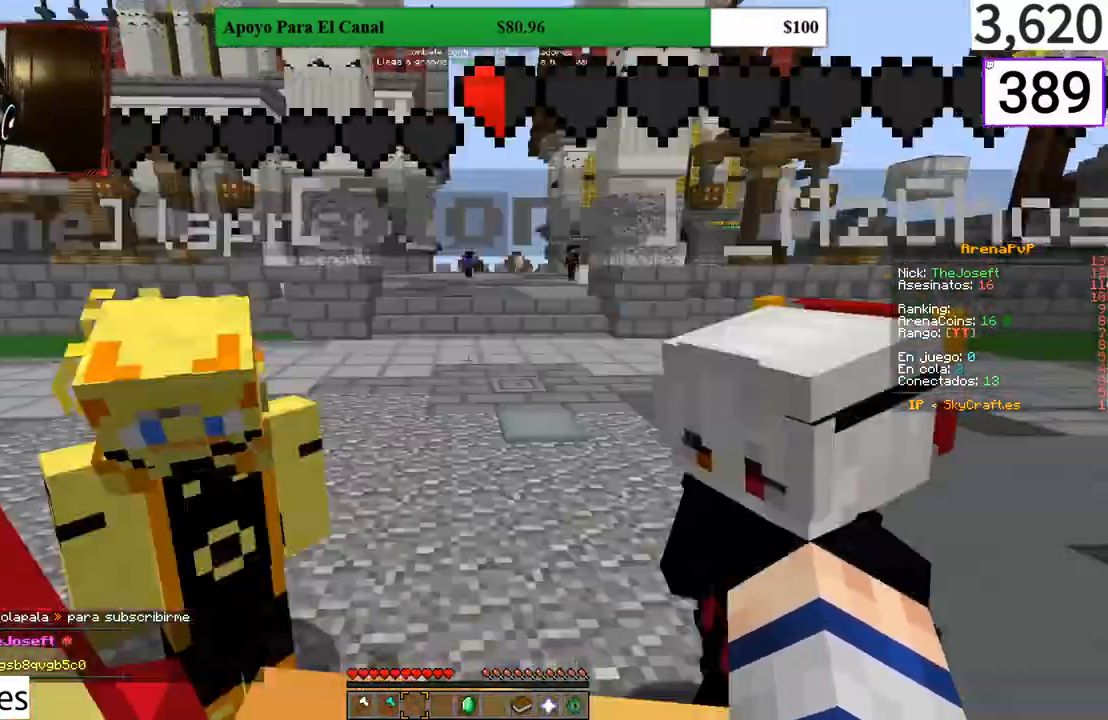
{"keys": ["a", "w"], "mouse": [], "events": [[167, "a", "down"]]}
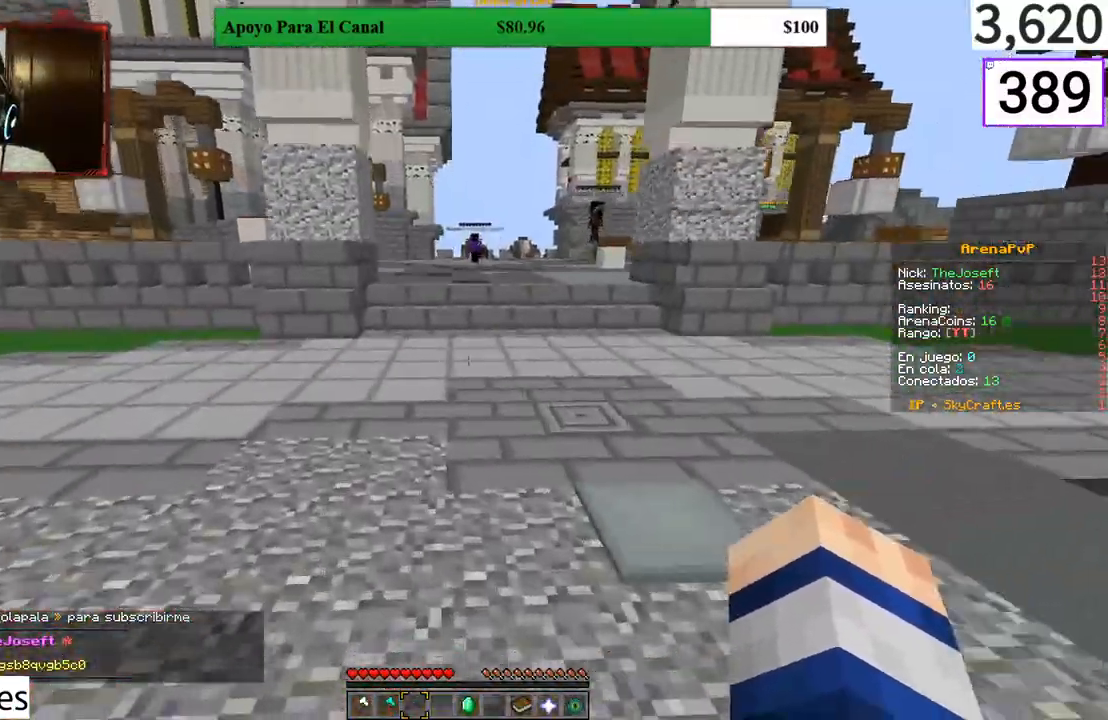
{"keys": ["d"], "mouse": [], "events": [[333, "a", "up"], [333, "w", "up"], [433, "d", "down"]]}
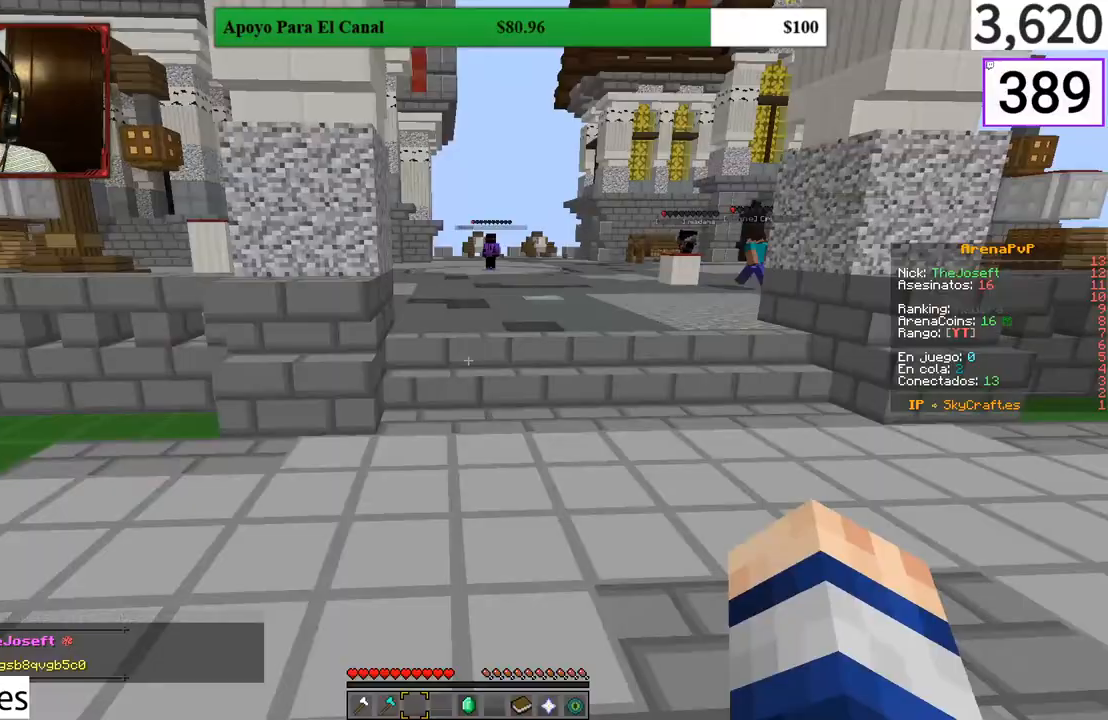
{"keys": ["w"], "mouse": [], "events": [[233, "d", "up"], [400, "w", "down"]]}
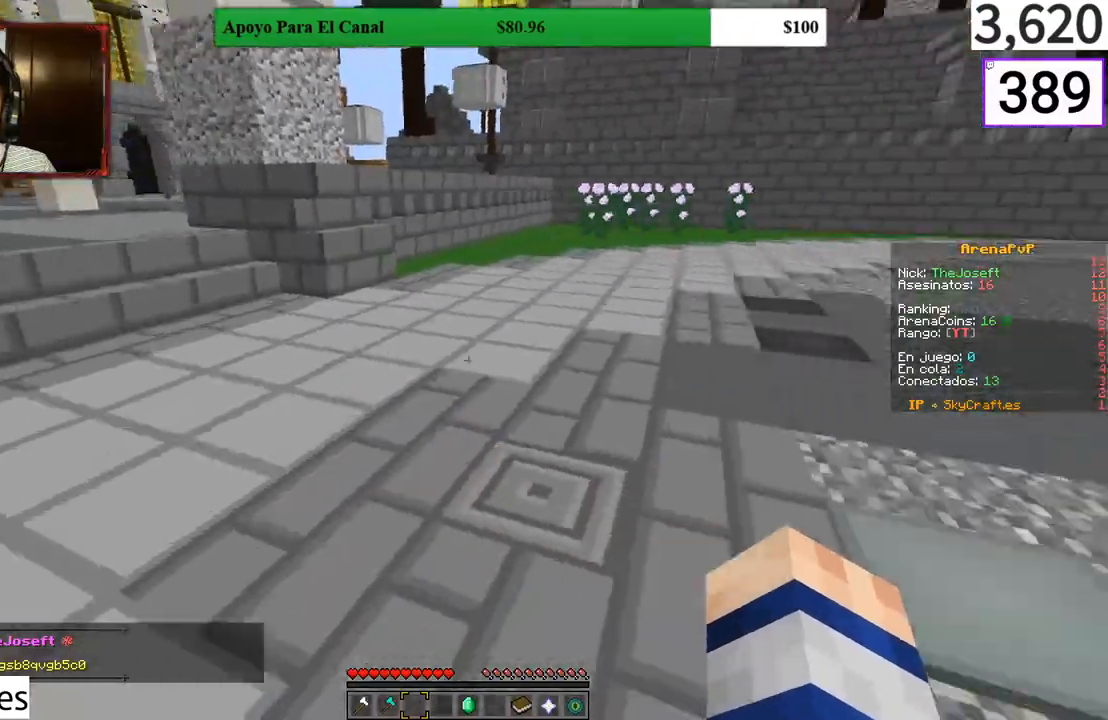
{"keys": ["w"], "mouse": [], "events": [[67, "a", "down"], [267, "a", "up"]]}
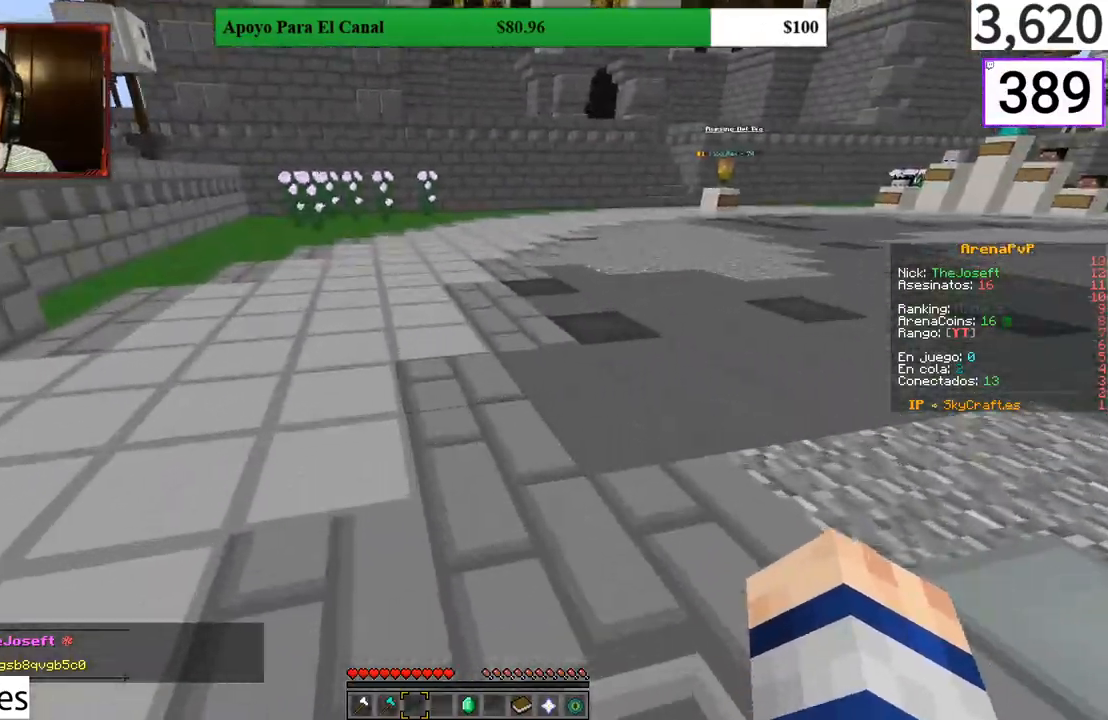
{"keys": ["a", "w"], "mouse": [], "events": [[500, "a", "down"]]}